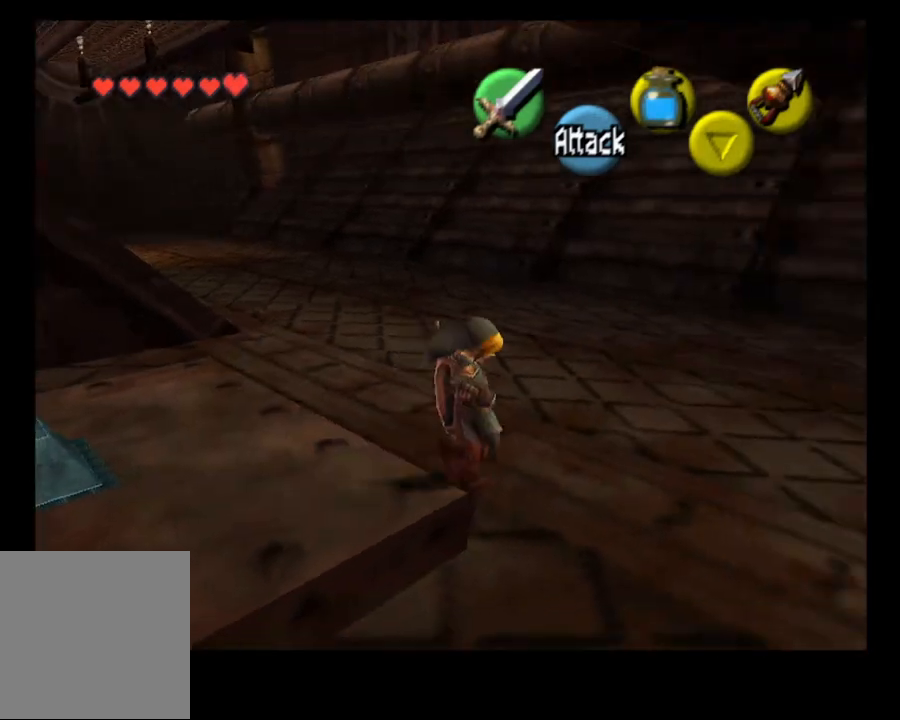
Gameplay with a controller (PlayStation layout); each line is a JSON object with the inputs held at the frame after it (dt_ms = milliseconds from this image to that frame). "events" lists button and stick changes between this image and that frame as [ms after this image, input, new state], when the widget could be followed in between. Not read: L1.
{"dt_ms": 500, "buttons": [], "left_stick": "right", "right_stick": "center", "events": []}
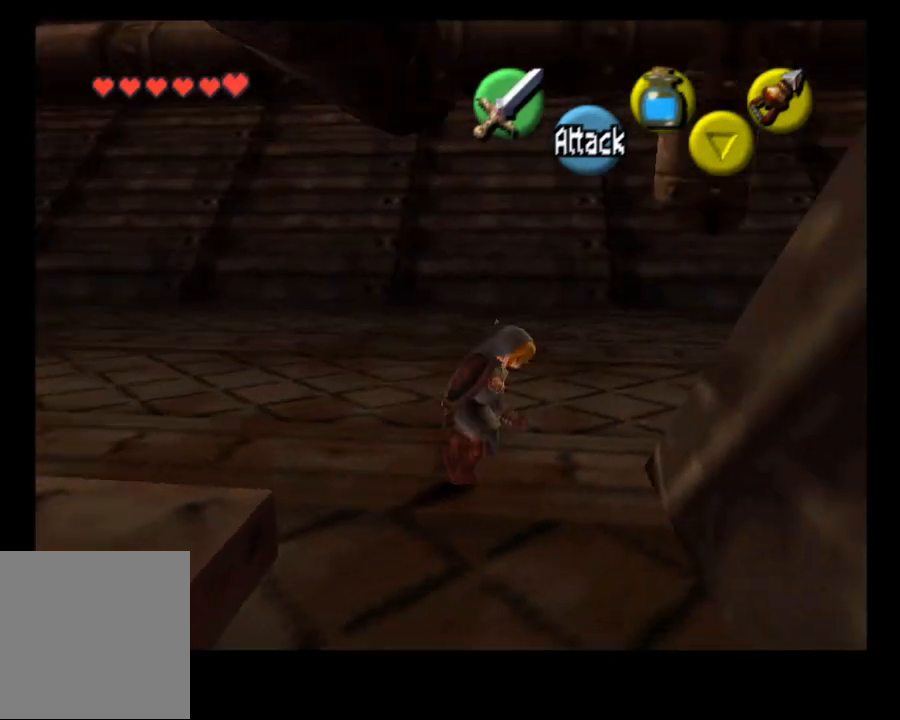
{"dt_ms": 500, "buttons": [], "left_stick": "up", "right_stick": "center", "events": [[33, "CROSS", "down"], [133, "CROSS", "up"], [433, "left_stick", "up"]]}
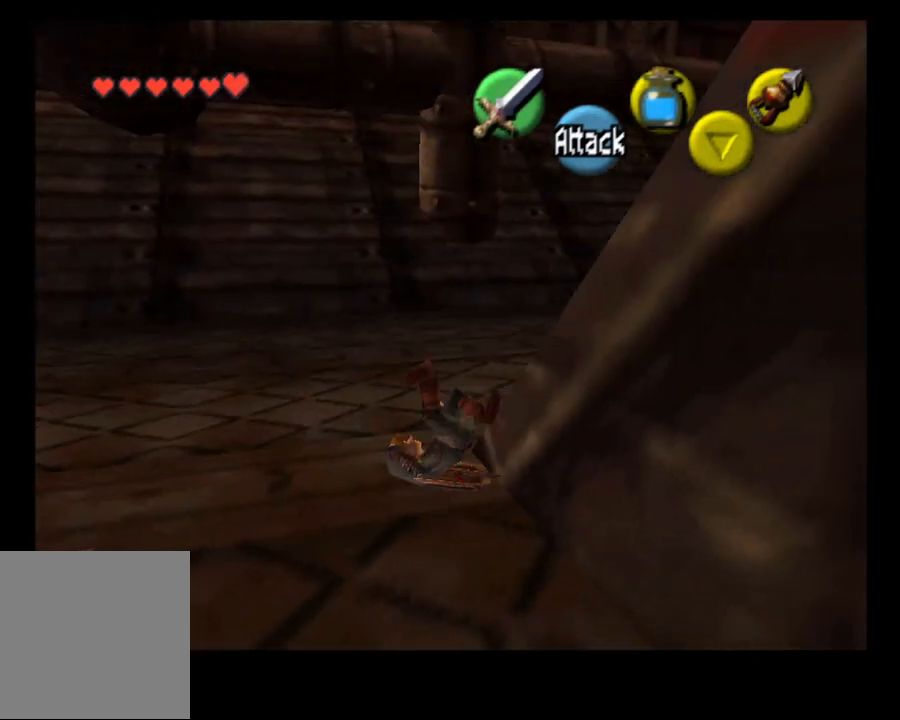
{"dt_ms": 500, "buttons": [], "left_stick": "up", "right_stick": "center", "events": []}
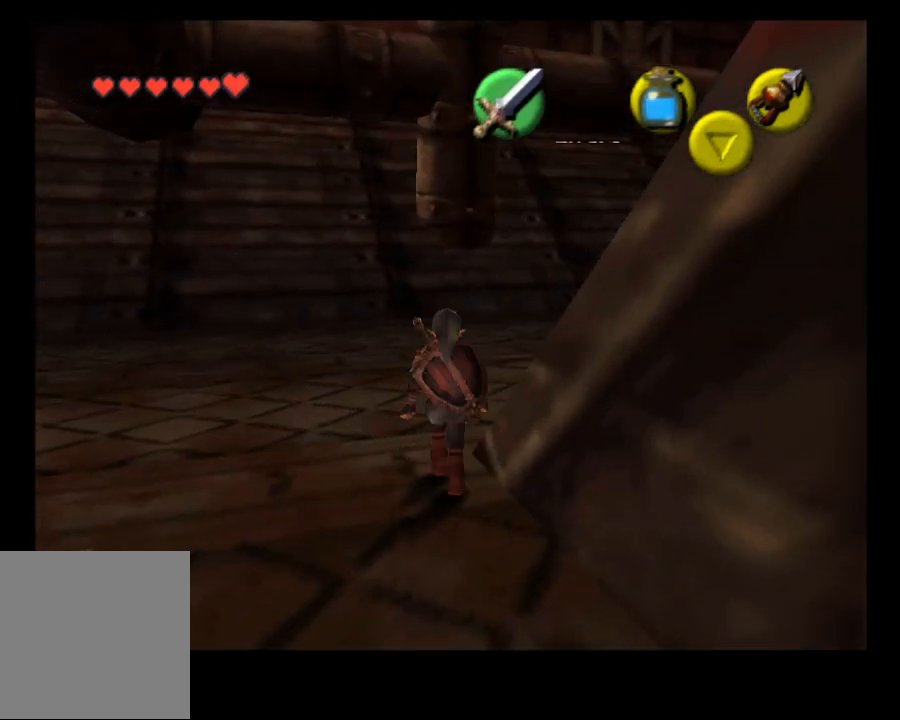
{"dt_ms": 500, "buttons": [], "left_stick": "up-right", "right_stick": "center", "events": [[167, "left_stick", "up-right"], [333, "CROSS", "down"], [467, "CROSS", "up"]]}
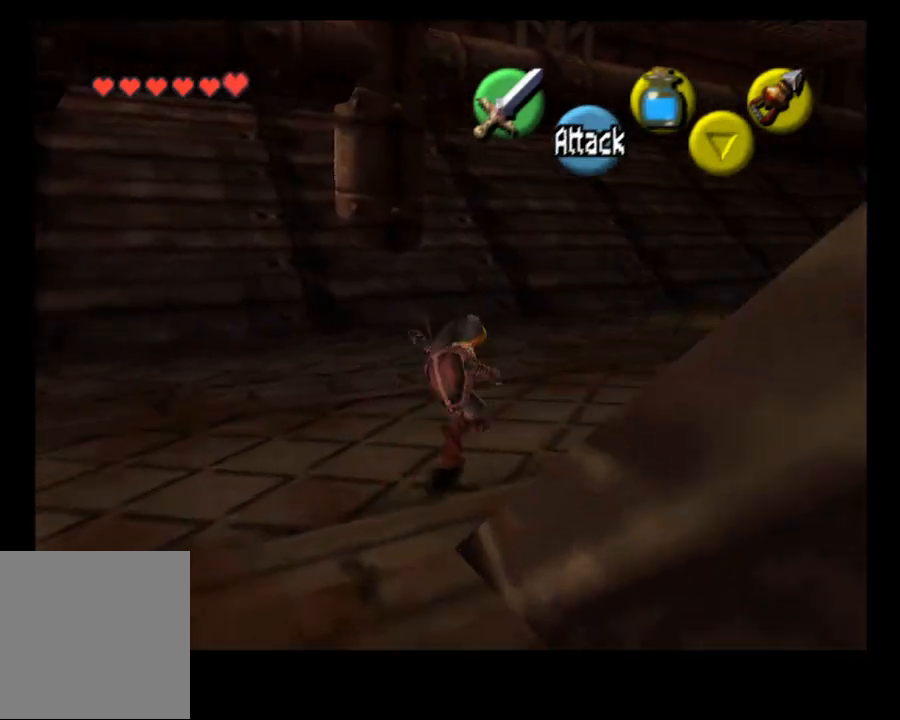
{"dt_ms": 500, "buttons": [], "left_stick": "up-right", "right_stick": "center", "events": []}
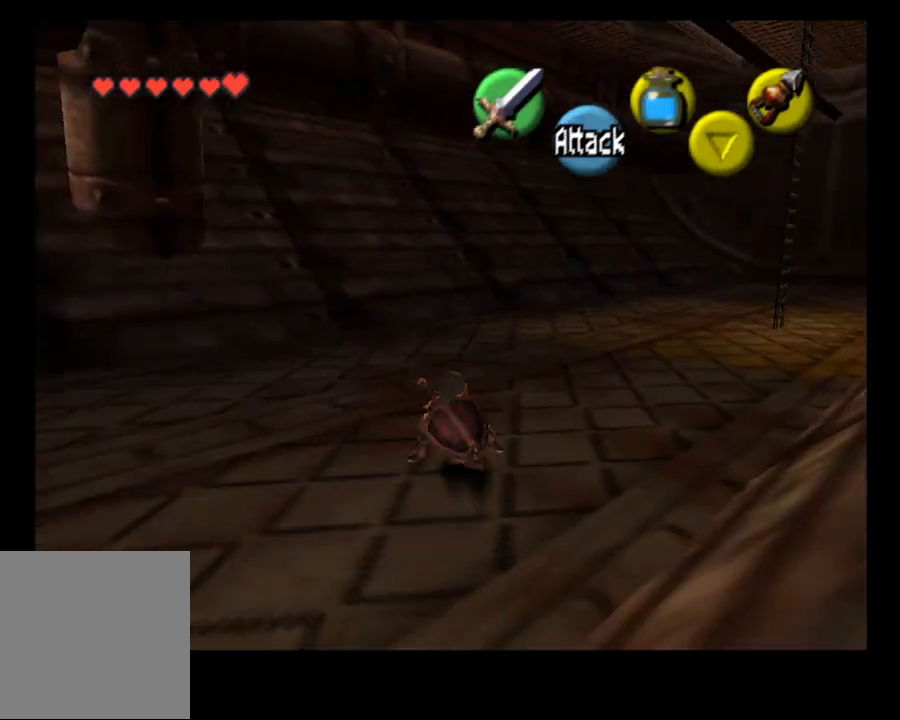
{"dt_ms": 500, "buttons": [], "left_stick": "up-right", "right_stick": "center", "events": [[100, "CROSS", "down"], [233, "CROSS", "up"]]}
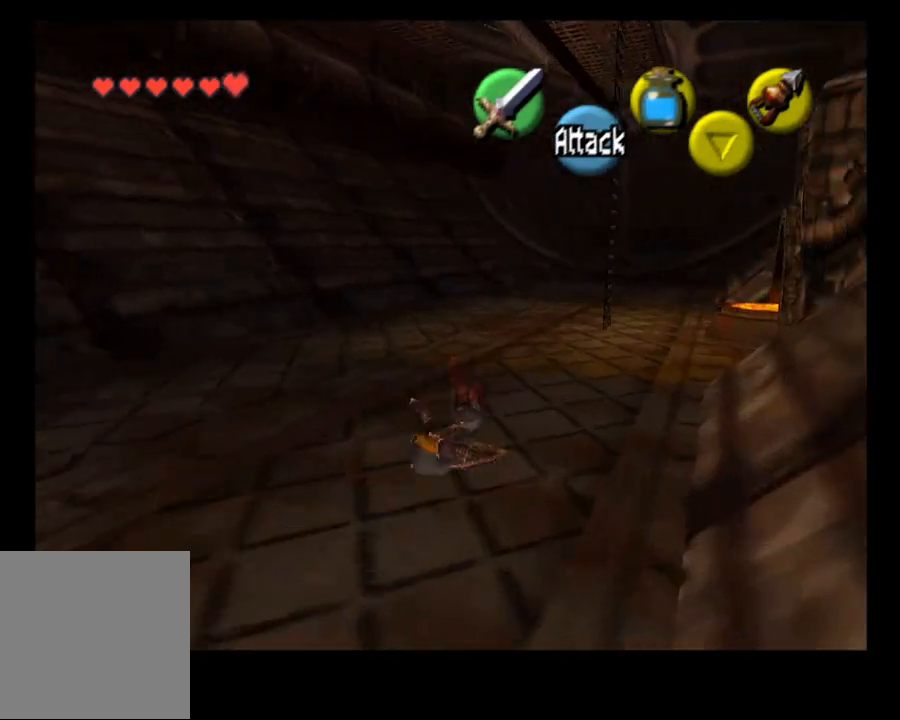
{"dt_ms": 500, "buttons": [], "left_stick": "up-right", "right_stick": "center", "events": [[300, "CROSS", "down"], [467, "CROSS", "up"]]}
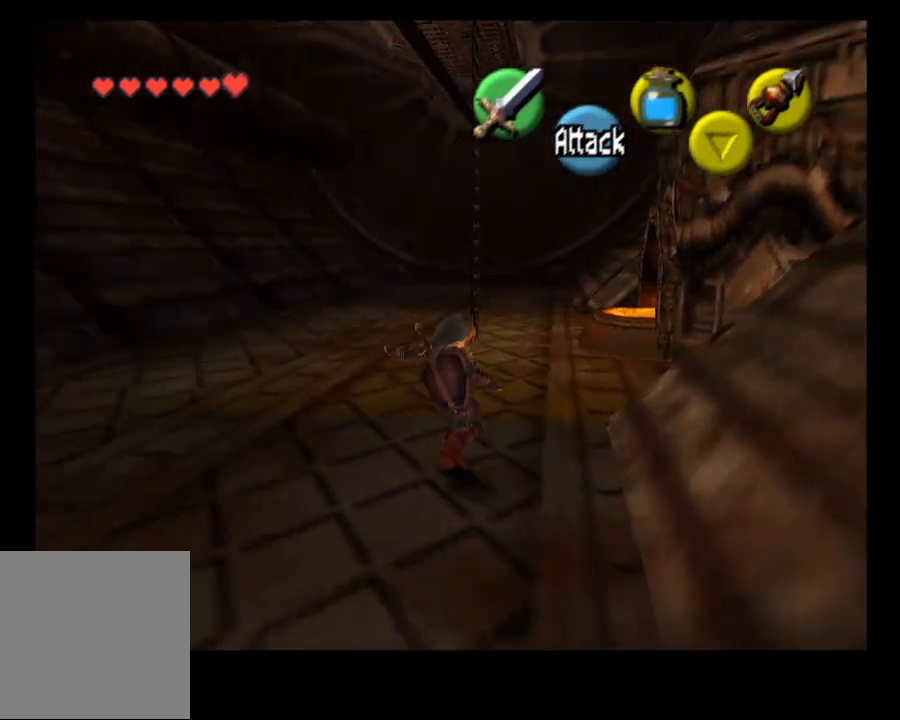
{"dt_ms": 500, "buttons": [], "left_stick": "up", "right_stick": "center", "events": [[367, "left_stick", "up"]]}
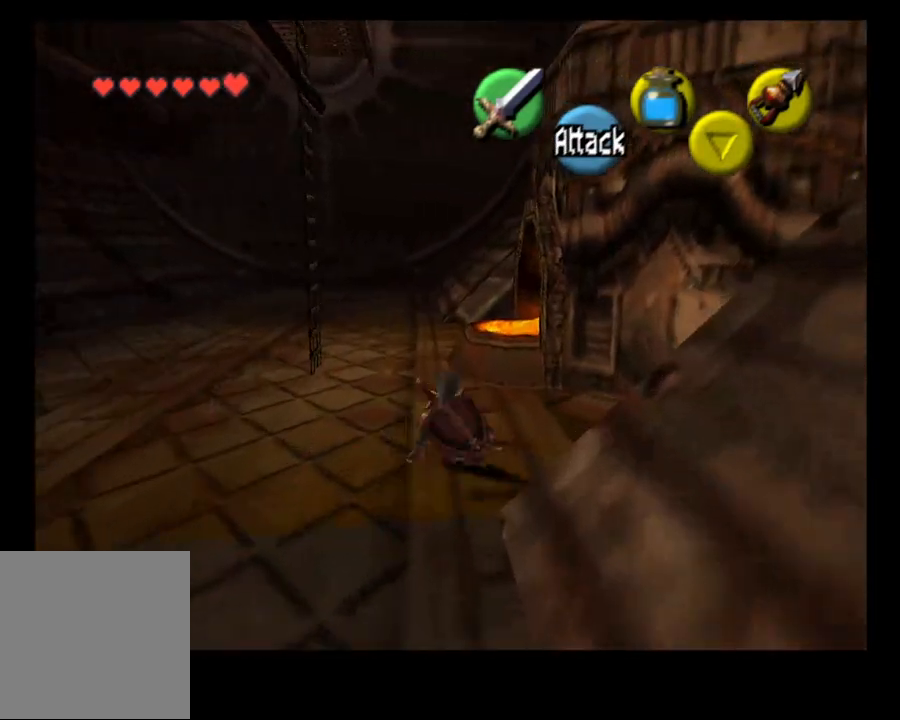
{"dt_ms": 500, "buttons": [], "left_stick": "up", "right_stick": "center", "events": []}
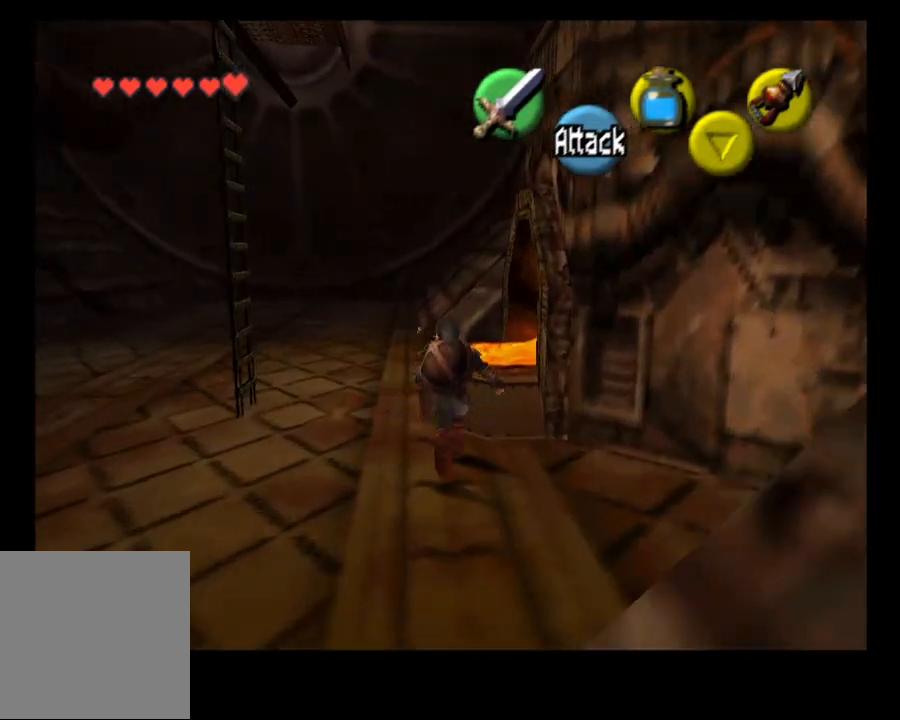
{"dt_ms": 500, "buttons": ["L2"], "left_stick": "up-left", "right_stick": "center", "events": [[233, "left_stick", "up-left"], [467, "L2", "down"]]}
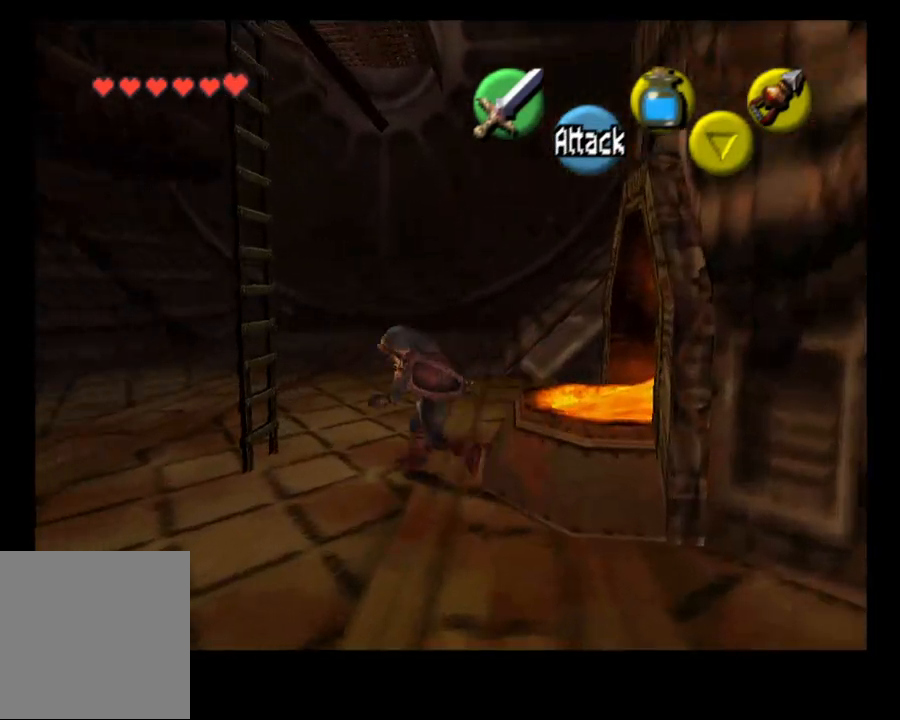
{"dt_ms": 500, "buttons": [], "left_stick": "center", "right_stick": "center"}
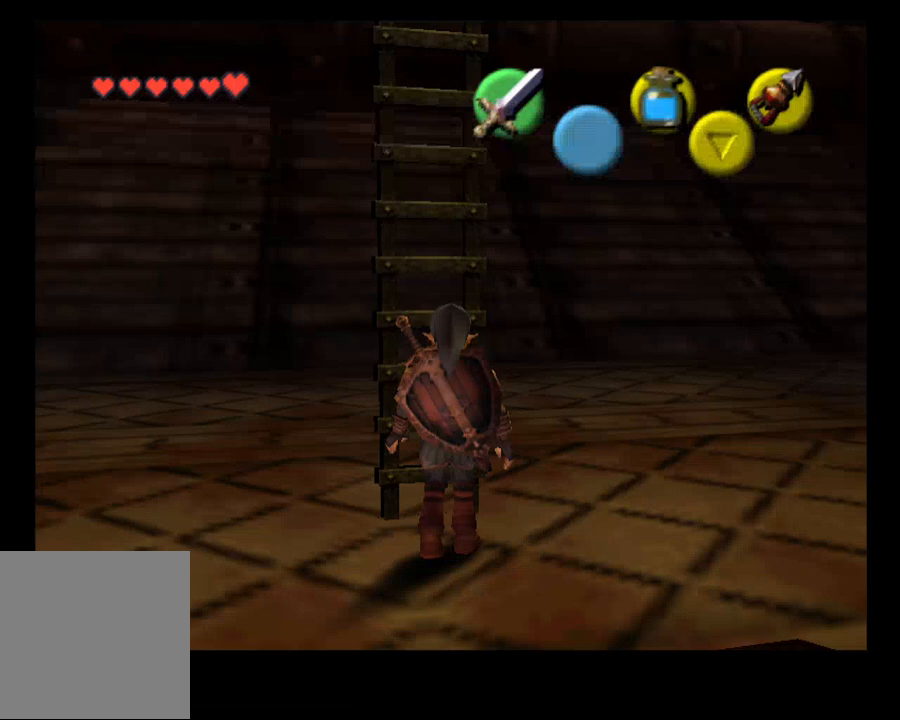
{"dt_ms": 500, "buttons": [], "left_stick": "up", "right_stick": "center", "events": [[100, "left_stick", "up"]]}
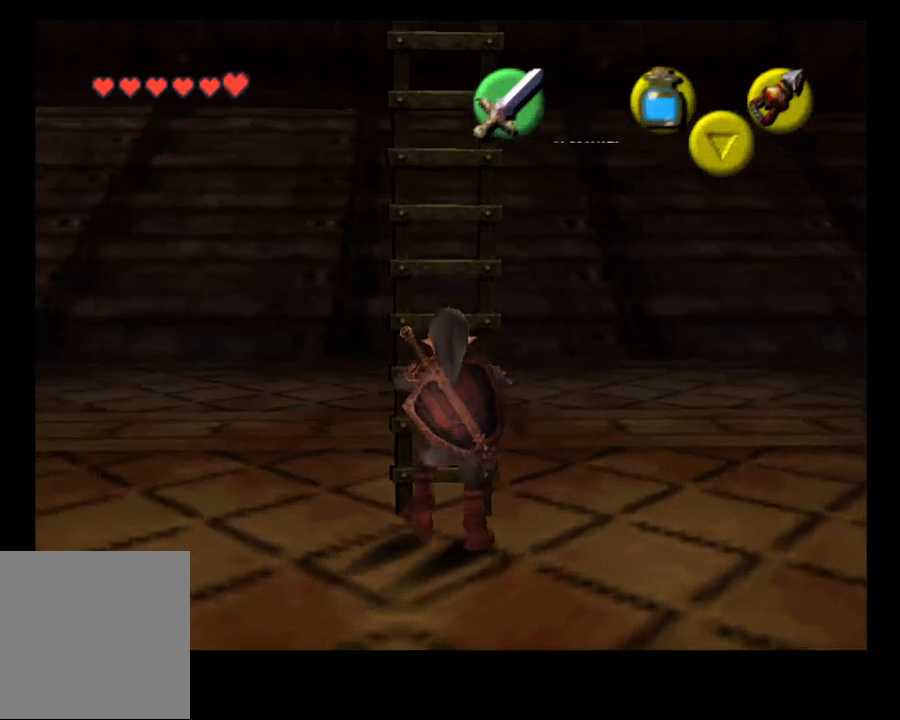
{"dt_ms": 500, "buttons": [], "left_stick": "up", "right_stick": "center", "events": []}
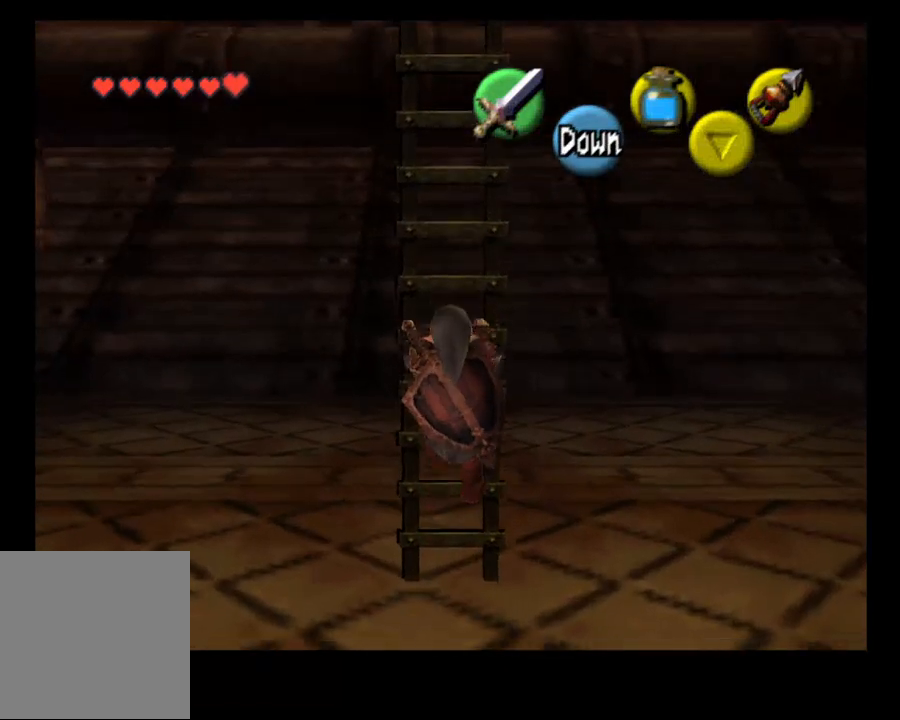
{"dt_ms": 500, "buttons": [], "left_stick": "up", "right_stick": "center", "events": []}
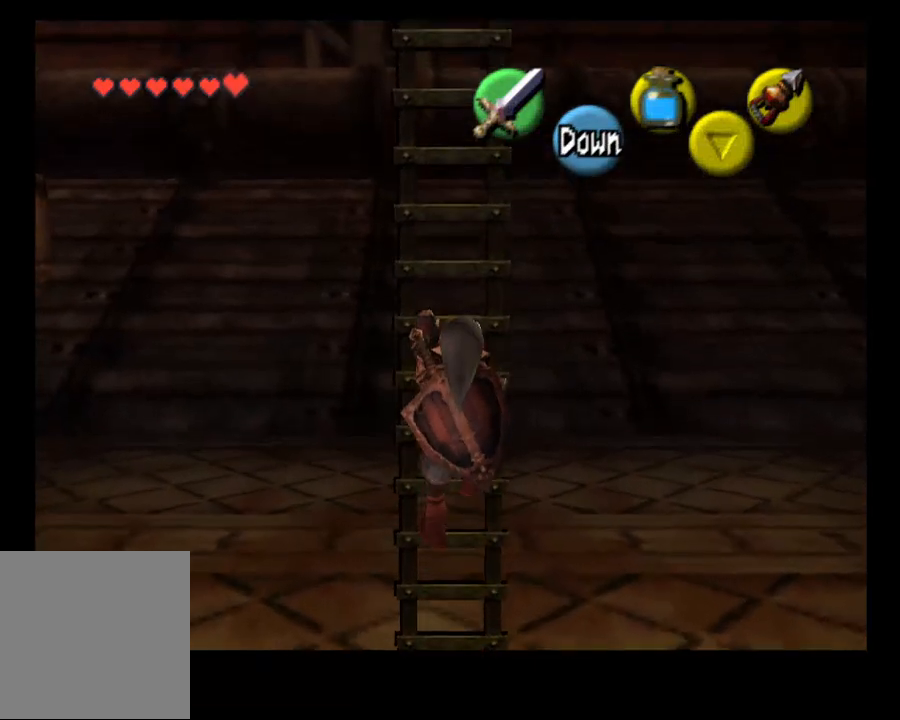
{"dt_ms": 500, "buttons": [], "left_stick": "up", "right_stick": "center", "events": []}
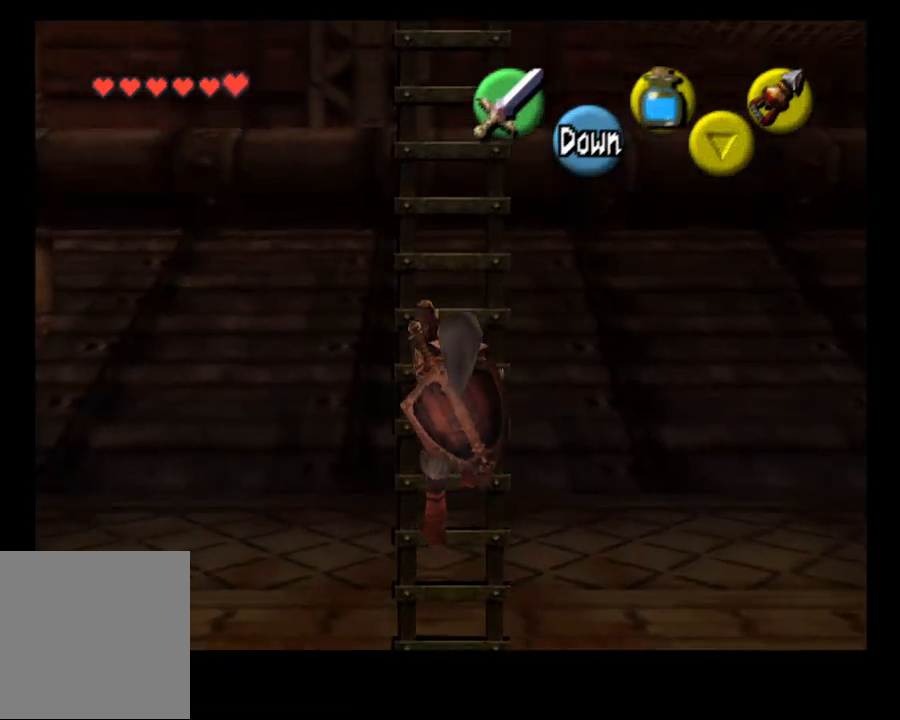
{"dt_ms": 500, "buttons": [], "left_stick": "up", "right_stick": "center", "events": []}
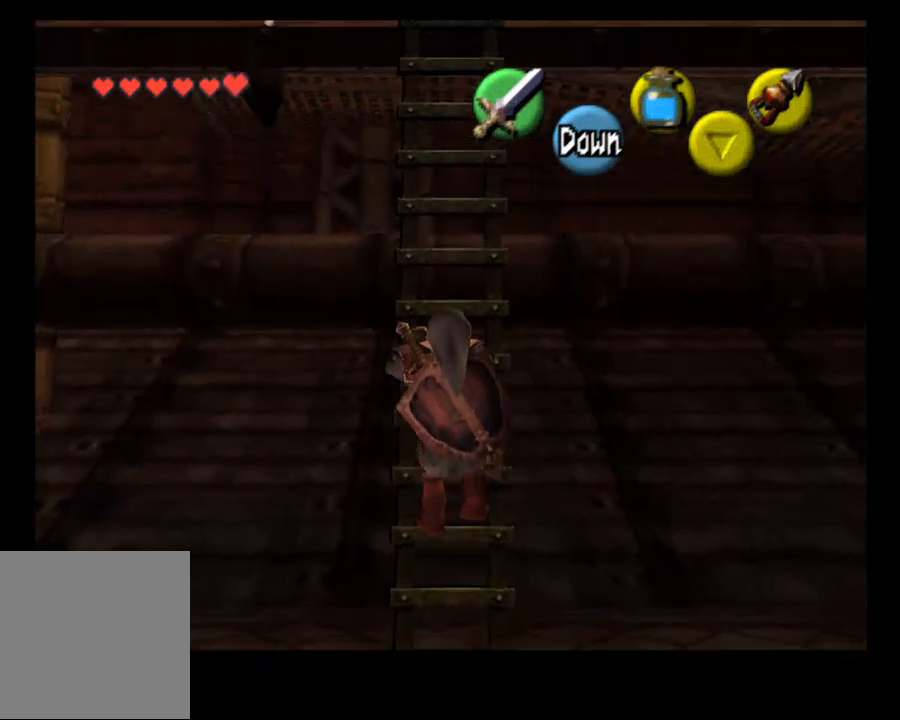
{"dt_ms": 500, "buttons": [], "left_stick": "up", "right_stick": "center", "events": []}
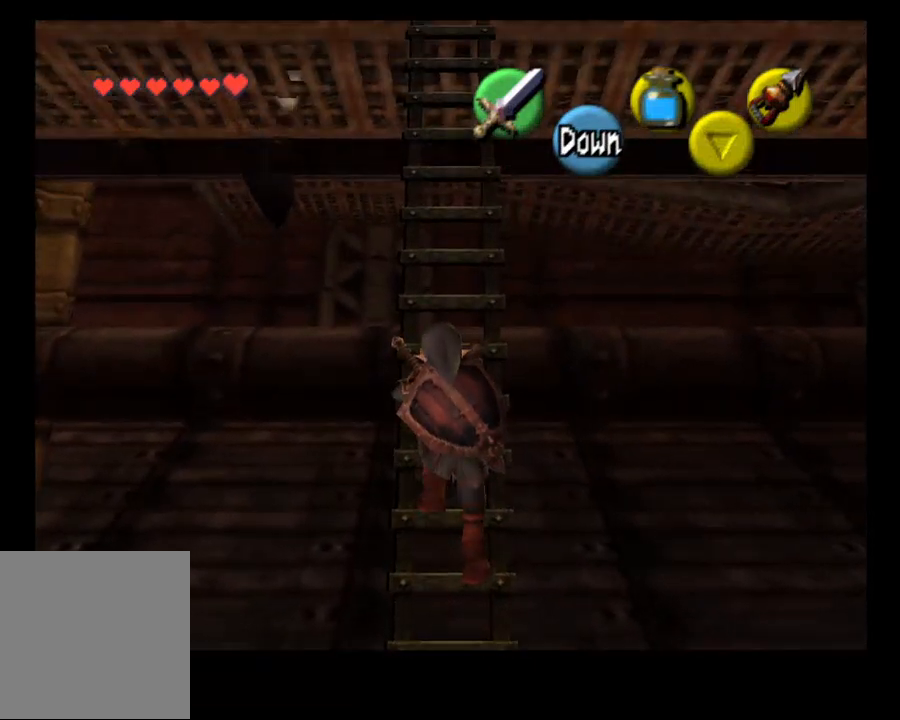
{"dt_ms": 500, "buttons": [], "left_stick": "up", "right_stick": "center", "events": []}
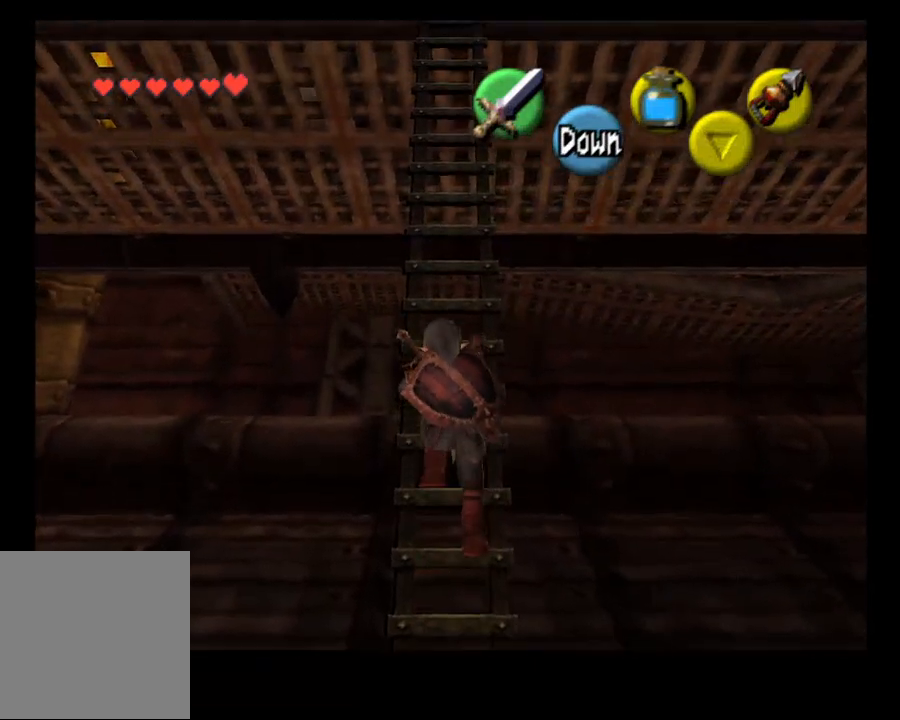
{"dt_ms": 500, "buttons": [], "left_stick": "up", "right_stick": "center", "events": []}
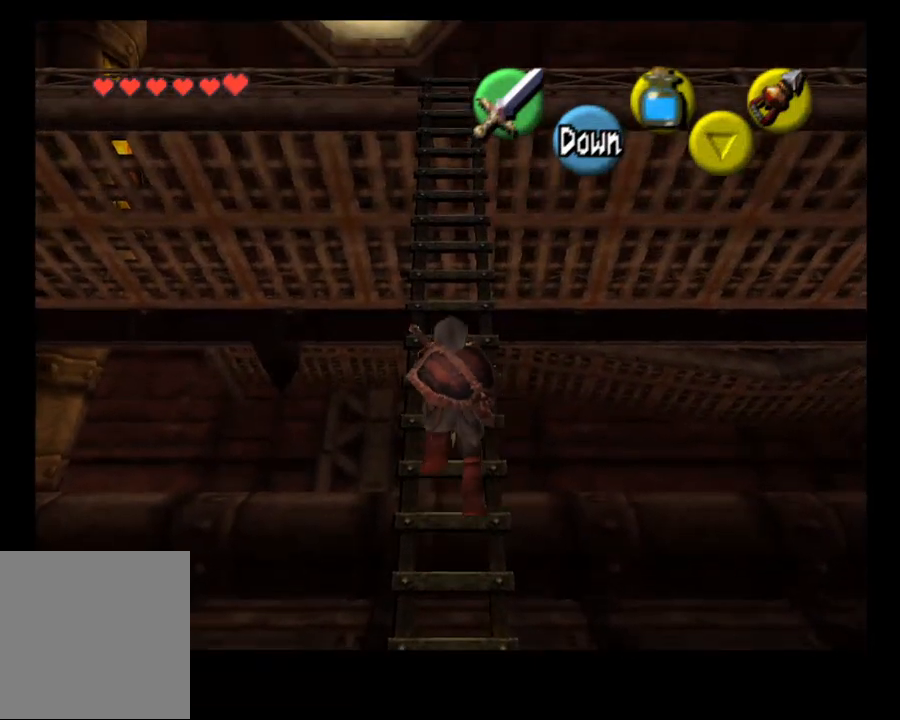
{"dt_ms": 500, "buttons": [], "left_stick": "up", "right_stick": "center", "events": []}
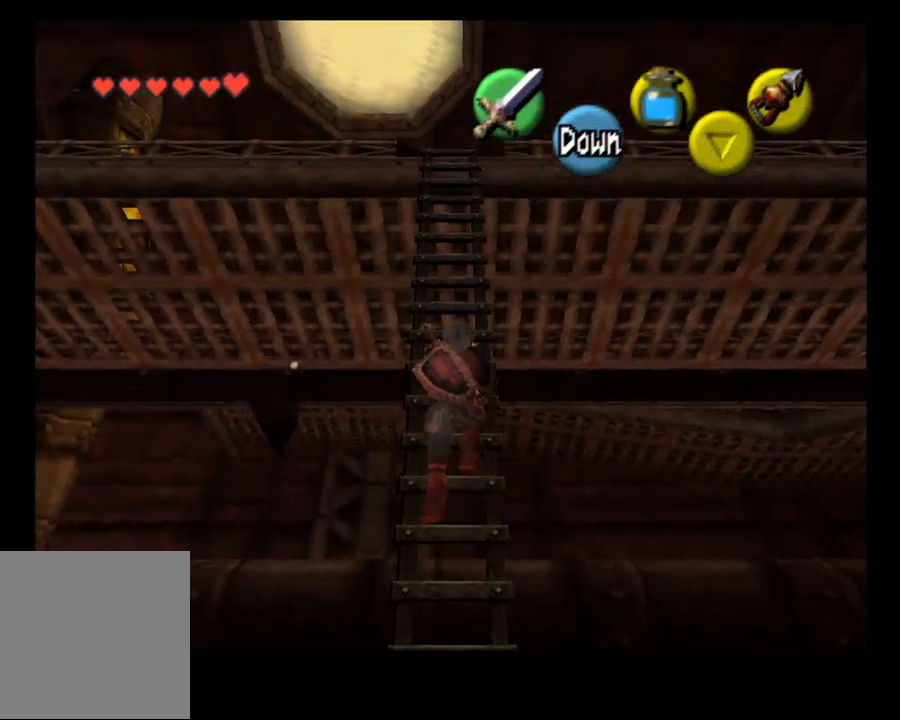
{"dt_ms": 500, "buttons": [], "left_stick": "up", "right_stick": "center", "events": []}
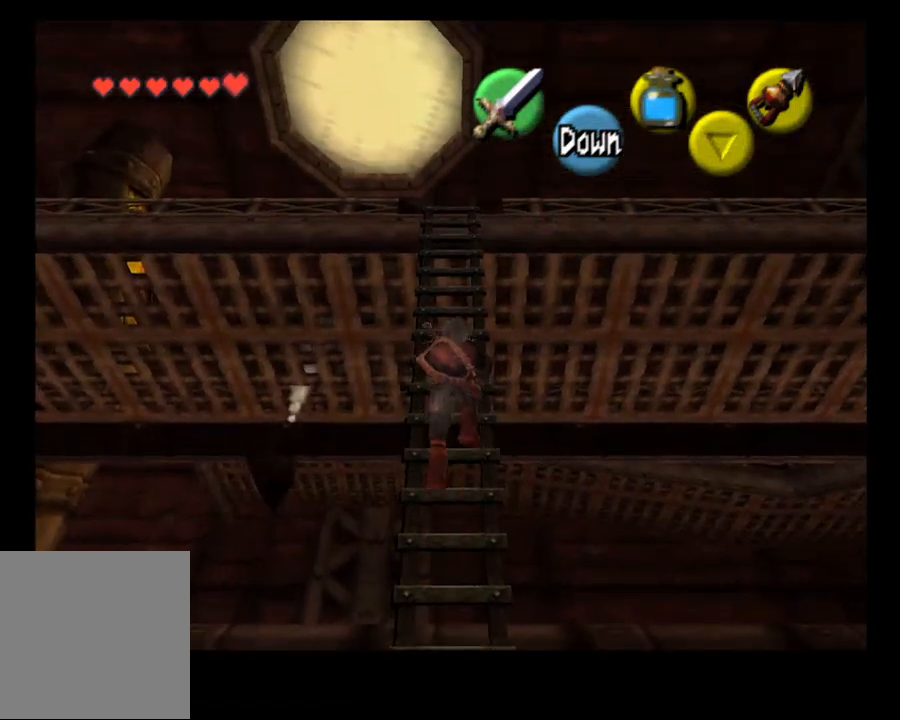
{"dt_ms": 500, "buttons": [], "left_stick": "up", "right_stick": "center", "events": []}
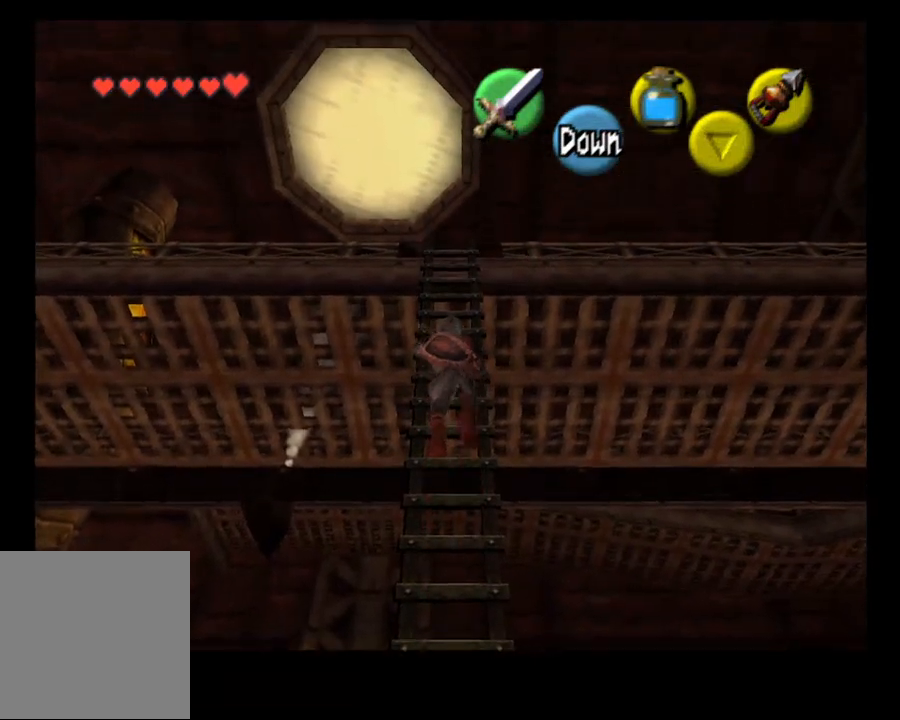
{"dt_ms": 500, "buttons": [], "left_stick": "up", "right_stick": "center", "events": []}
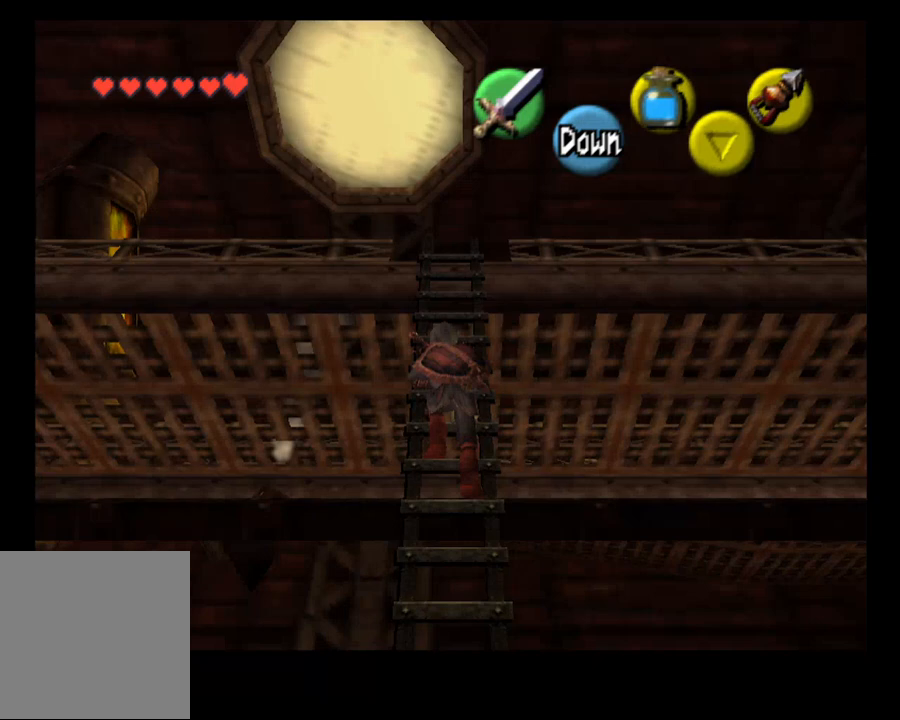
{"dt_ms": 500, "buttons": [], "left_stick": "up", "right_stick": "center", "events": []}
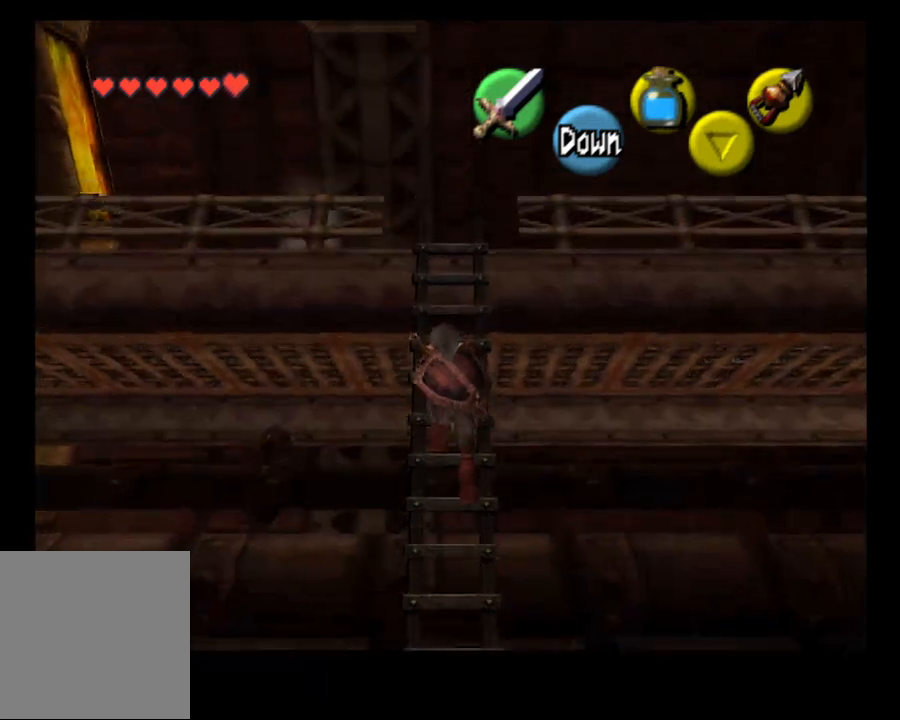
{"dt_ms": 500, "buttons": [], "left_stick": "up", "right_stick": "center", "events": []}
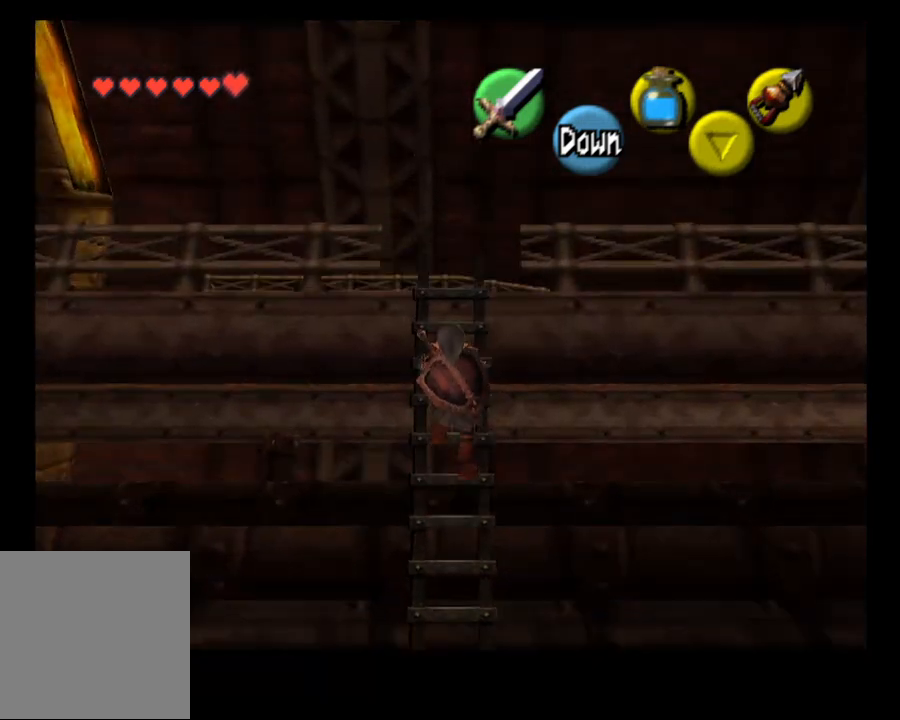
{"dt_ms": 500, "buttons": [], "left_stick": "up", "right_stick": "center", "events": []}
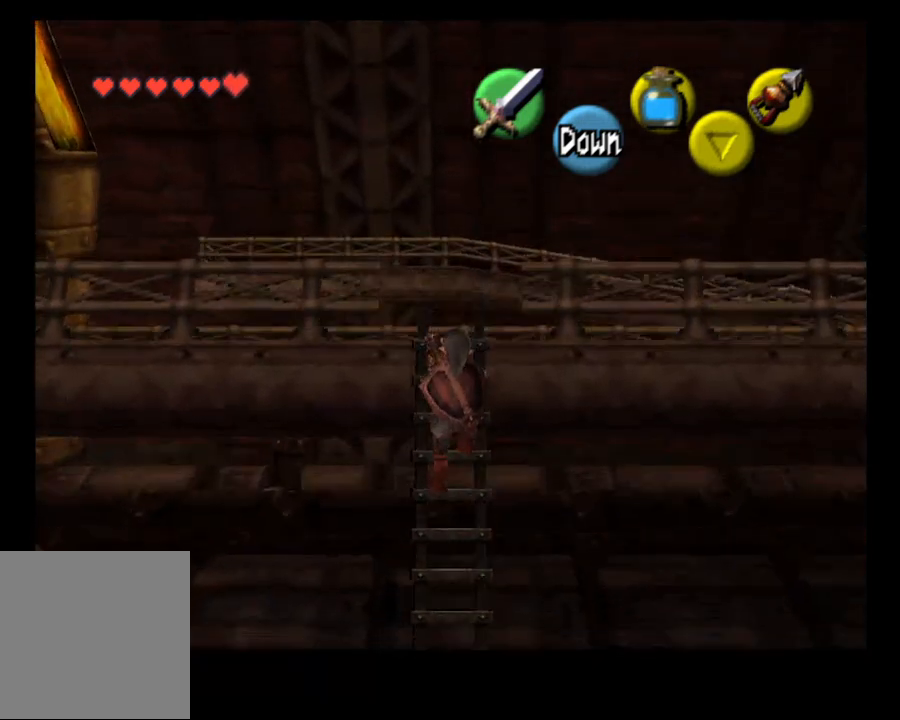
{"dt_ms": 500, "buttons": [], "left_stick": "up", "right_stick": "center", "events": []}
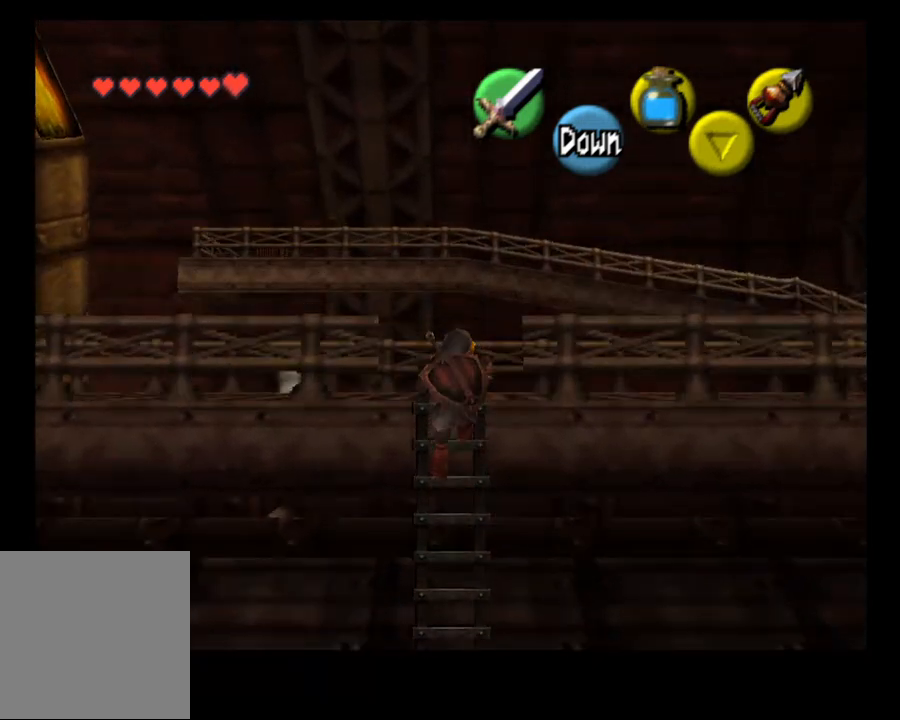
{"dt_ms": 1000, "buttons": [], "left_stick": "center", "right_stick": "center"}
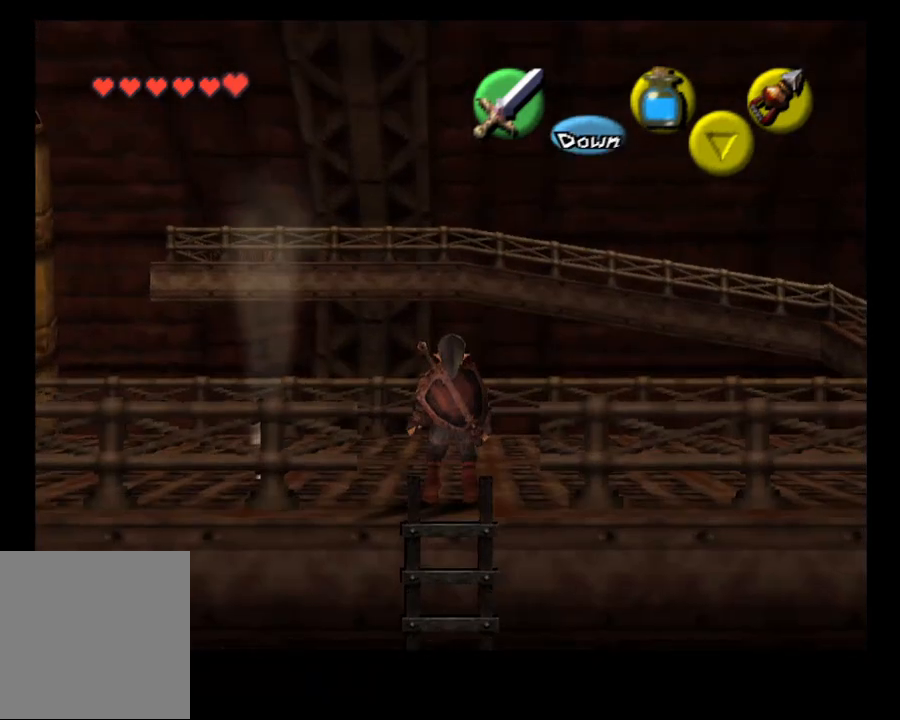
{"dt_ms": 500, "buttons": [], "left_stick": "center", "right_stick": "center", "events": []}